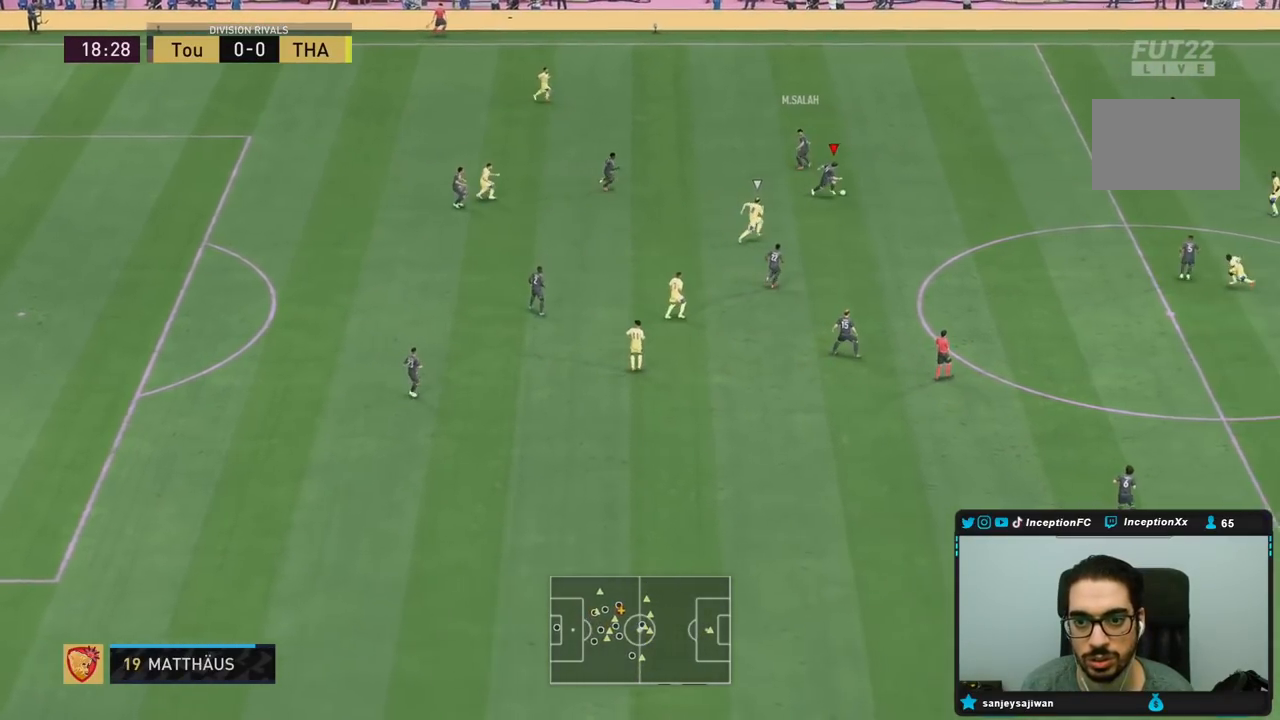
Gameplay with a controller (PlayStation layout); each line is a JSON object with the inputs held at the frame after it. "events" lists button and stick changes between this image and that frame as [ms after this image, input, new state], when the widget could be followed in between. Not read: L3 R3.
{"buttons": ["R1"], "left_stick": "down-right", "right_stick": "center", "events": [[117, "CROSS", "down"], [117, "R1", "down"], [183, "left_stick", "down-right"], [283, "CROSS", "up"]]}
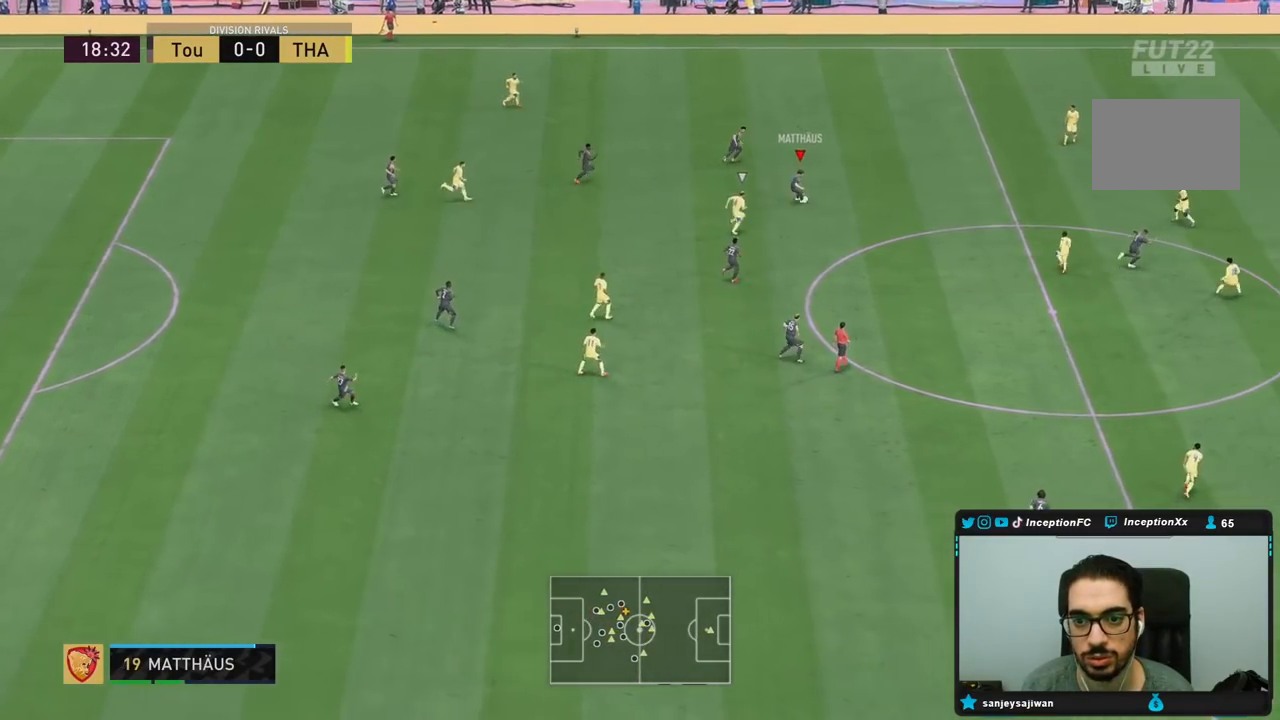
{"buttons": ["L2"], "left_stick": "left", "right_stick": "center", "events": [[133, "R1", "up"], [350, "left_stick", "center"], [433, "left_stick", "left"], [450, "L2", "down"]]}
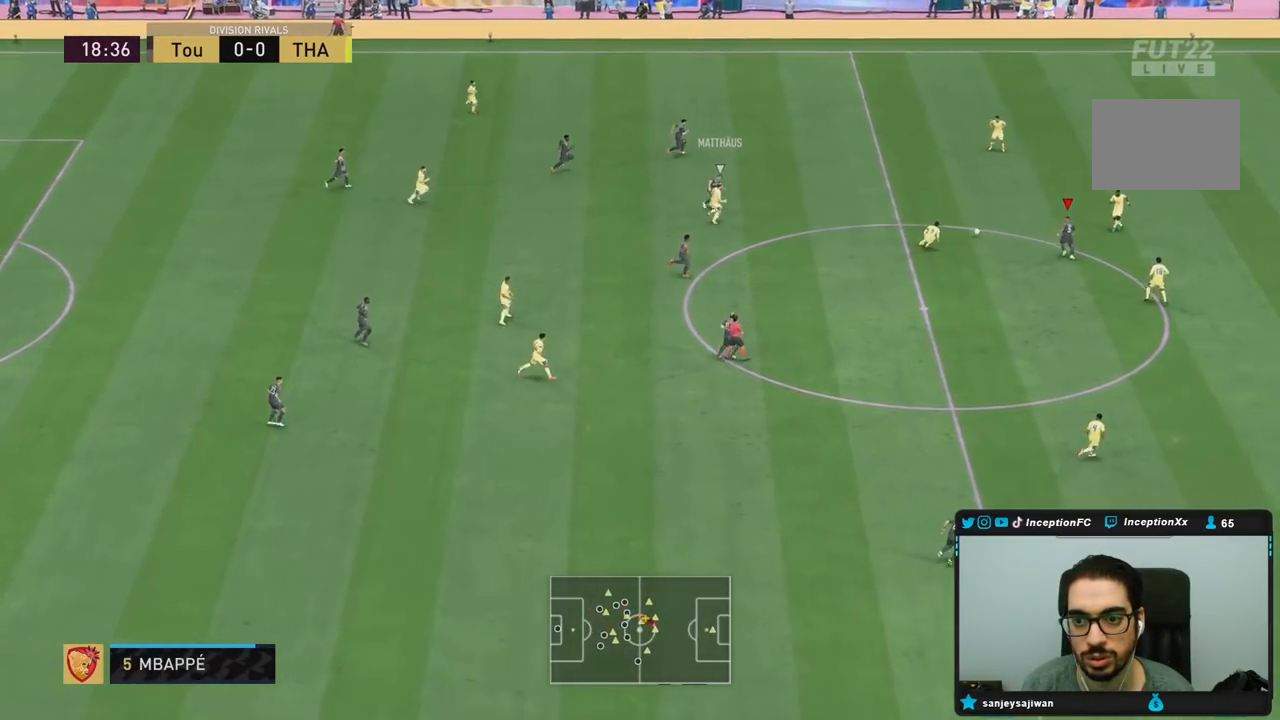
{"buttons": [], "left_stick": "down-left", "right_stick": "center", "events": [[183, "left_stick", "down-left"], [250, "CROSS", "down"], [333, "L2", "up"], [350, "CROSS", "up"]]}
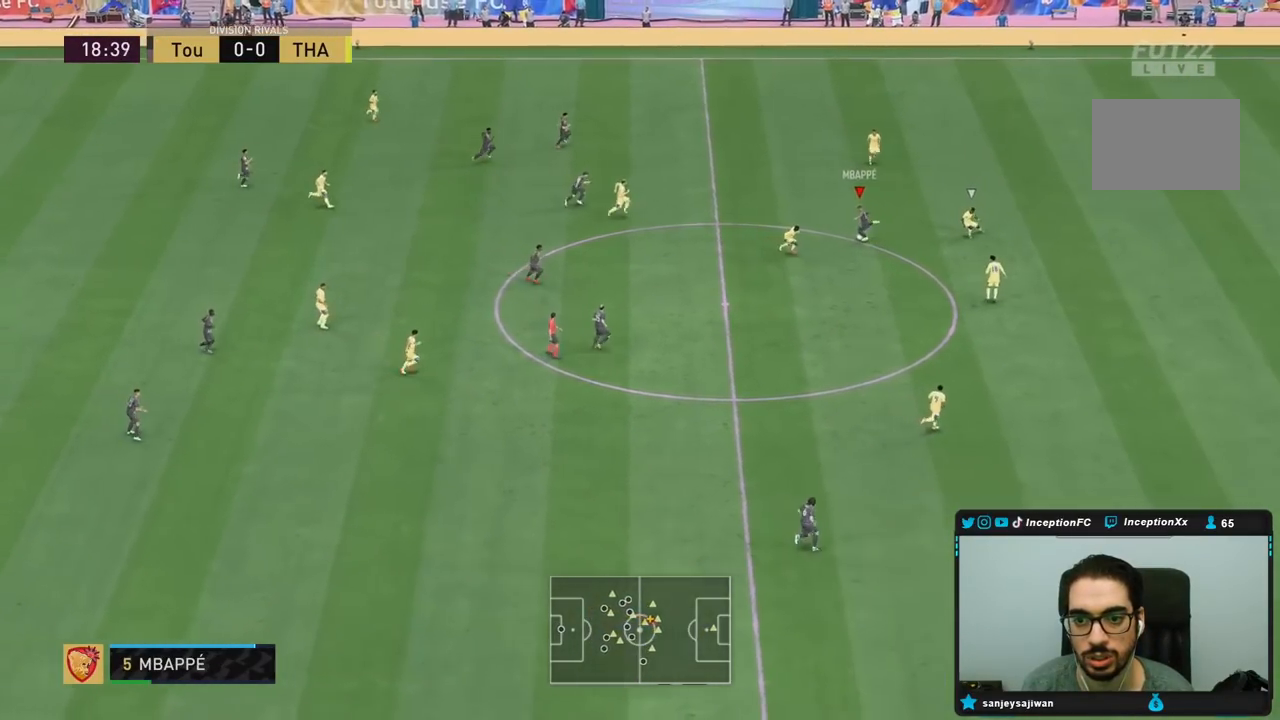
{"buttons": ["R2"], "left_stick": "right", "right_stick": "center", "events": [[267, "R2", "down"], [267, "left_stick", "center"], [450, "left_stick", "right"]]}
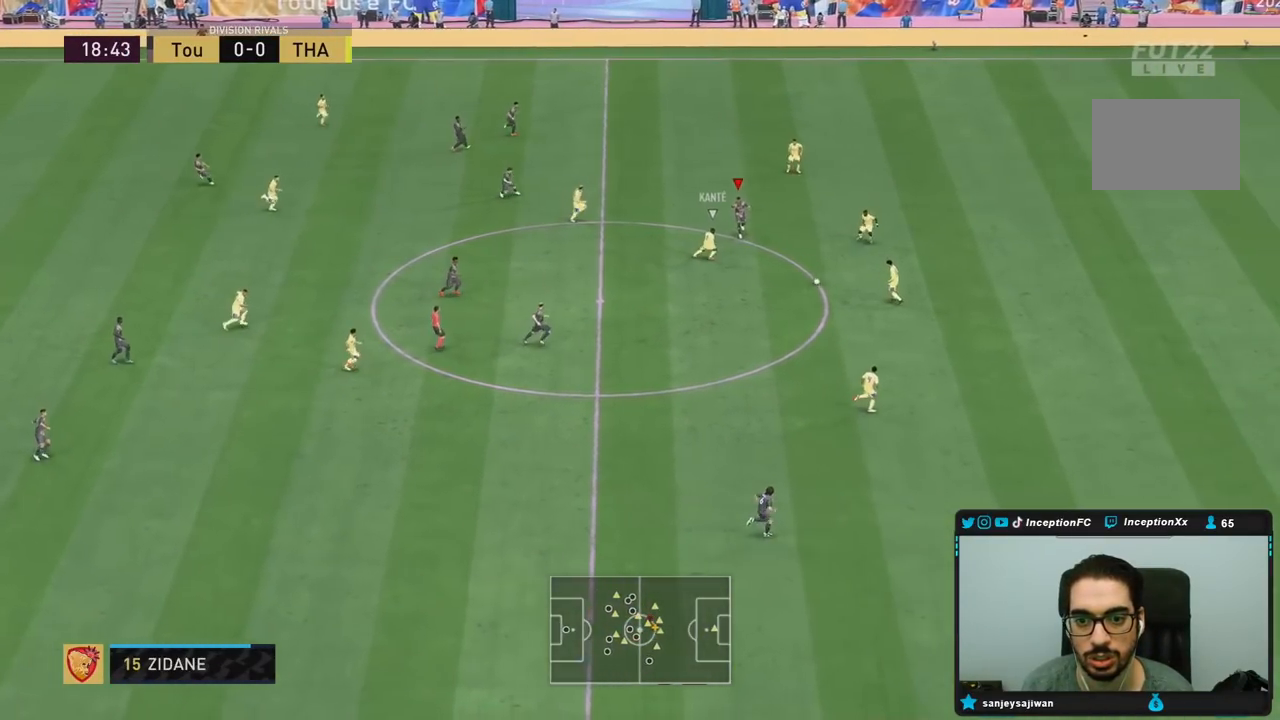
{"buttons": ["R2"], "left_stick": "right", "right_stick": "center", "events": [[200, "R2", "up"], [450, "R2", "down"]]}
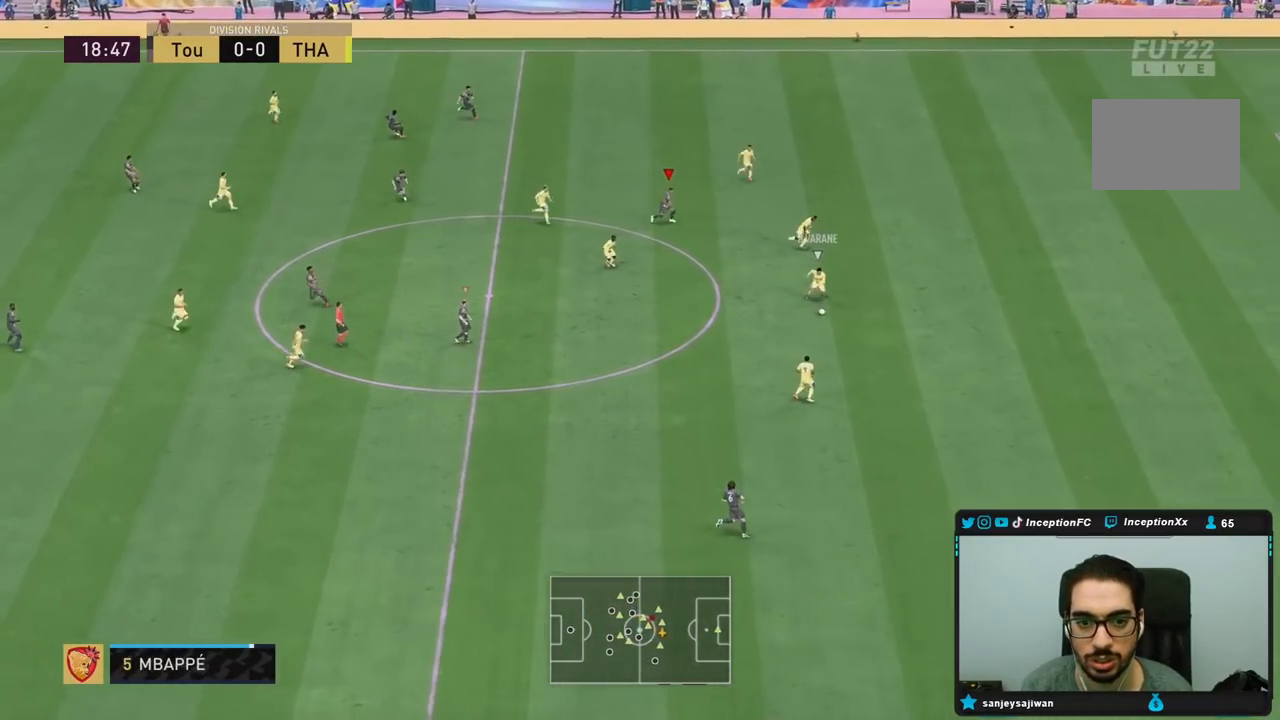
{"buttons": ["R1", "R2"], "left_stick": "down-right", "right_stick": "center", "events": [[50, "left_stick", "down-right"], [50, "right_stick", "down"], [167, "R1", "down"], [183, "right_stick", "center"], [300, "R1", "up"], [400, "R1", "down"]]}
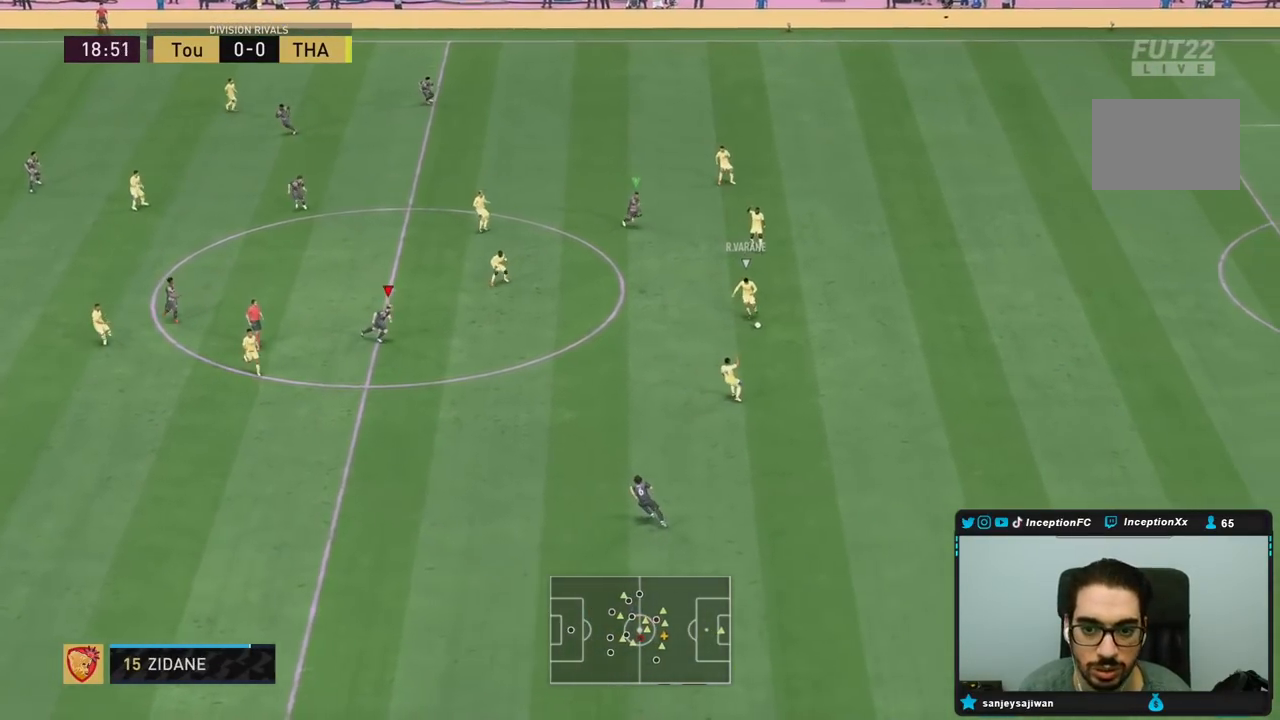
{"buttons": ["R2"], "left_stick": "down-right", "right_stick": "center", "events": [[67, "R1", "up"], [367, "R1", "down"], [500, "R1", "up"]]}
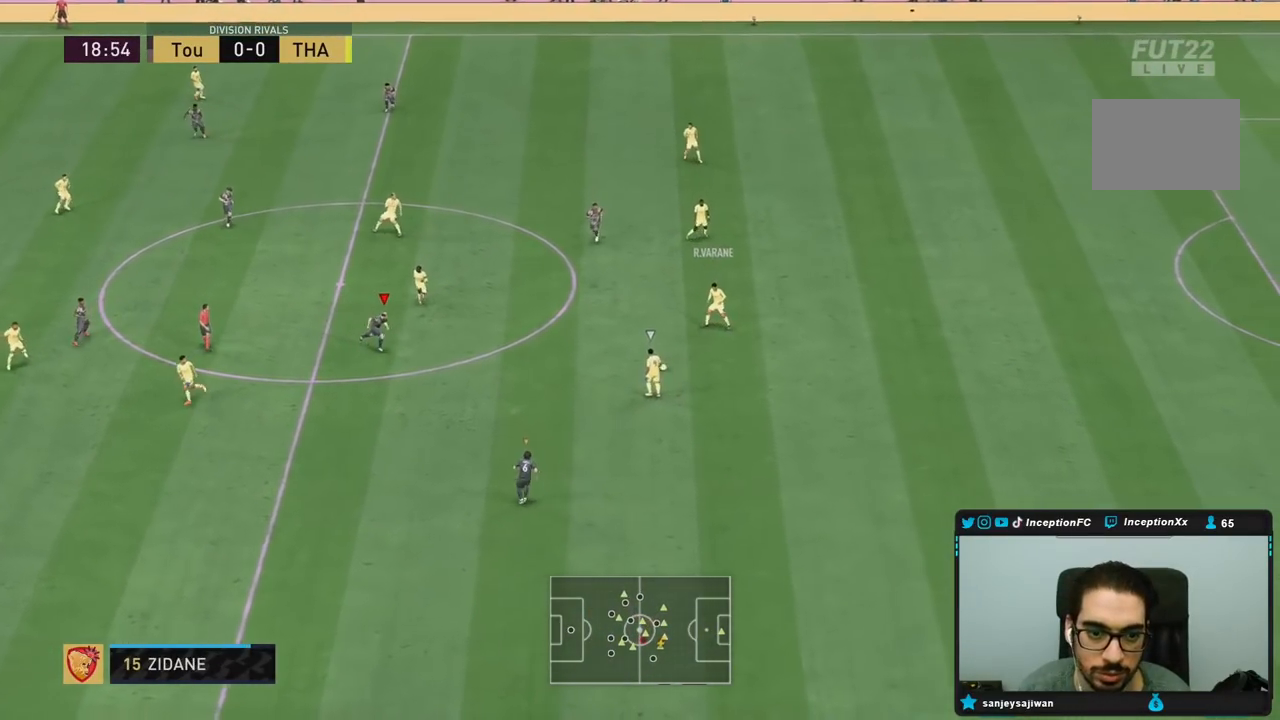
{"buttons": ["R1", "R2"], "left_stick": "down", "right_stick": "center", "events": [[17, "L2", "down"], [100, "left_stick", "down"], [117, "R2", "up"], [200, "R1", "down"], [317, "L2", "up"], [317, "R2", "down"], [367, "R1", "up"], [433, "R1", "down"]]}
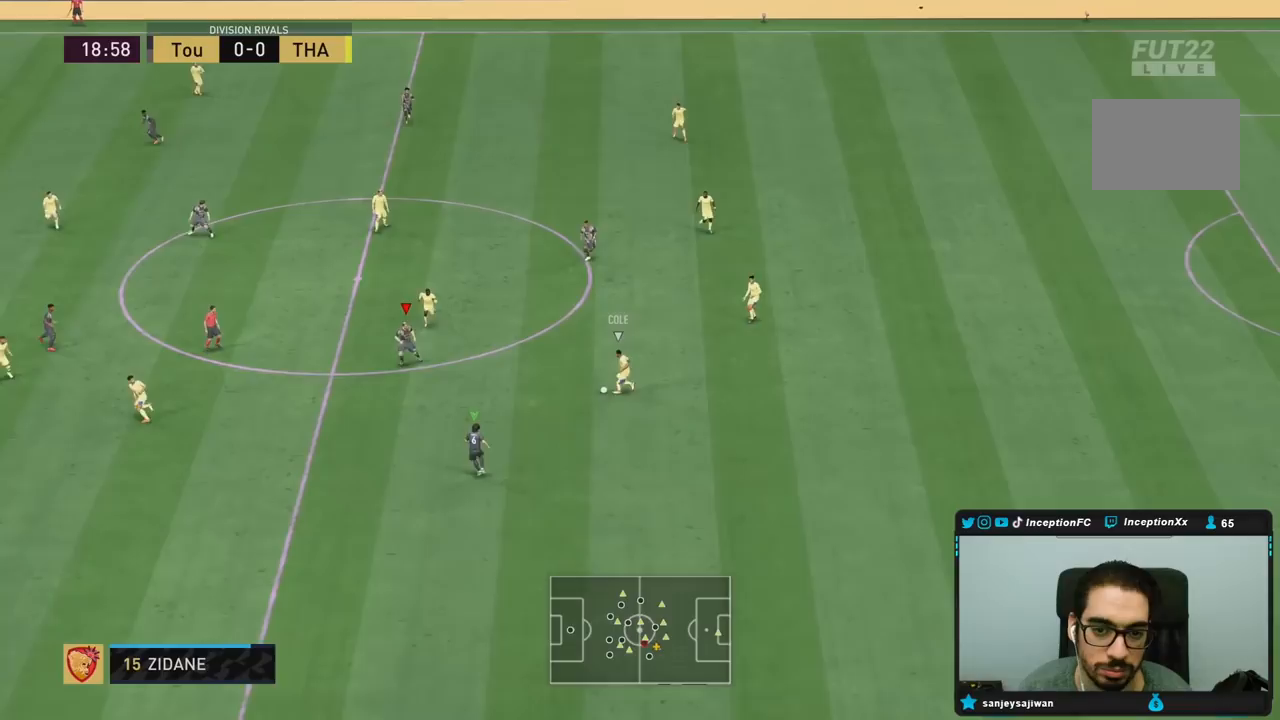
{"buttons": ["L2"], "left_stick": "down-left", "right_stick": "center", "events": [[33, "L2", "down"], [67, "left_stick", "left"], [133, "R1", "up"], [217, "R2", "up"], [383, "left_stick", "down-left"]]}
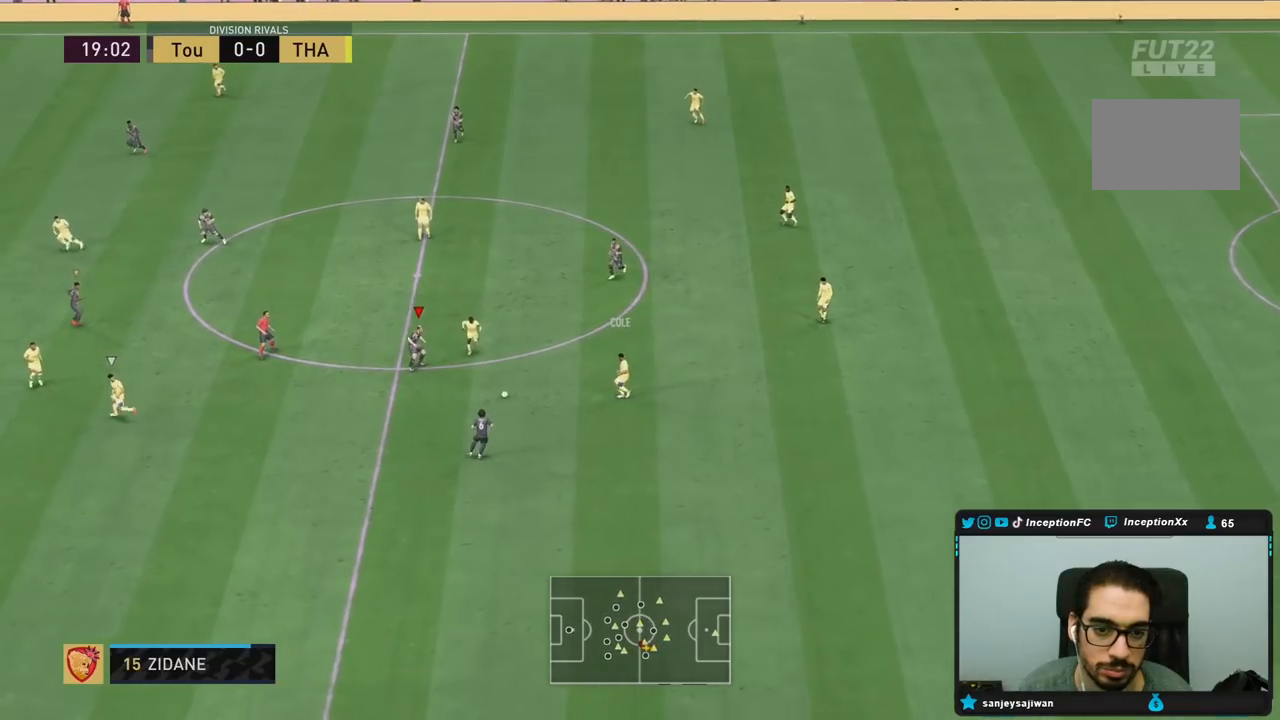
{"buttons": ["R2"], "left_stick": "down-left", "right_stick": "center", "events": [[17, "R1", "down"], [67, "R2", "down"], [250, "R1", "up"], [350, "L2", "up"]]}
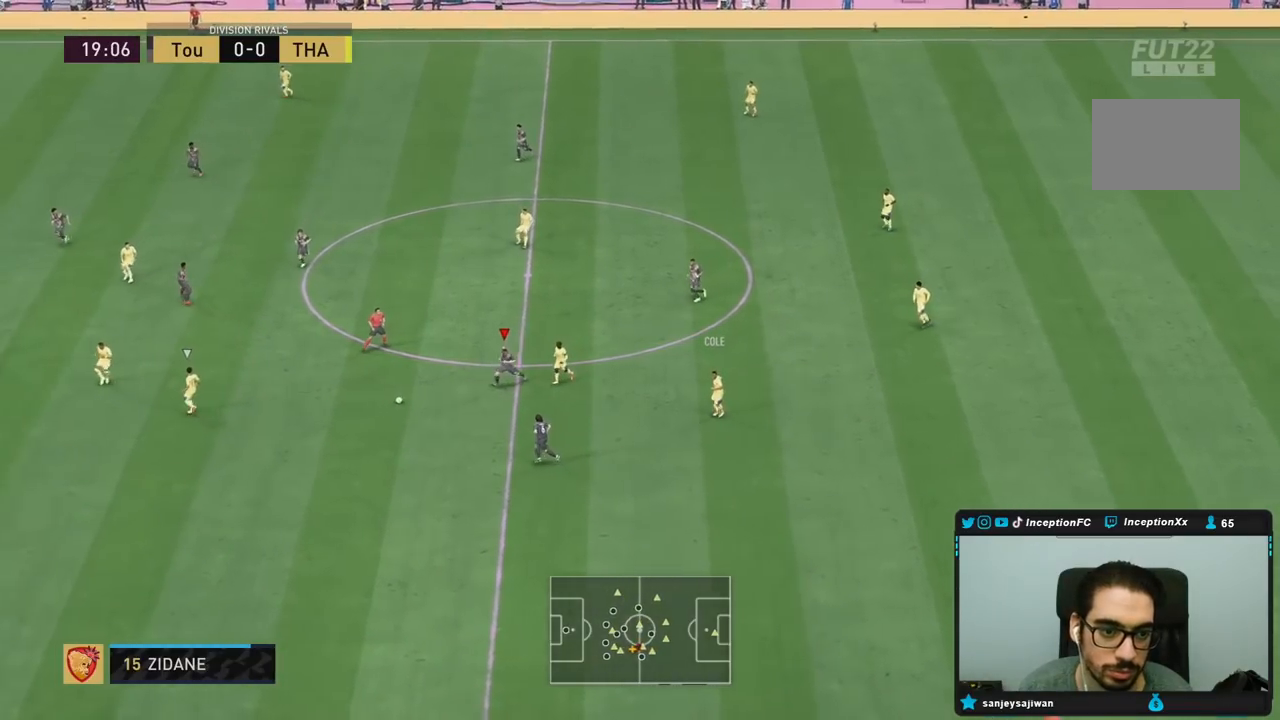
{"buttons": ["R2"], "left_stick": "down-left", "right_stick": "center", "events": []}
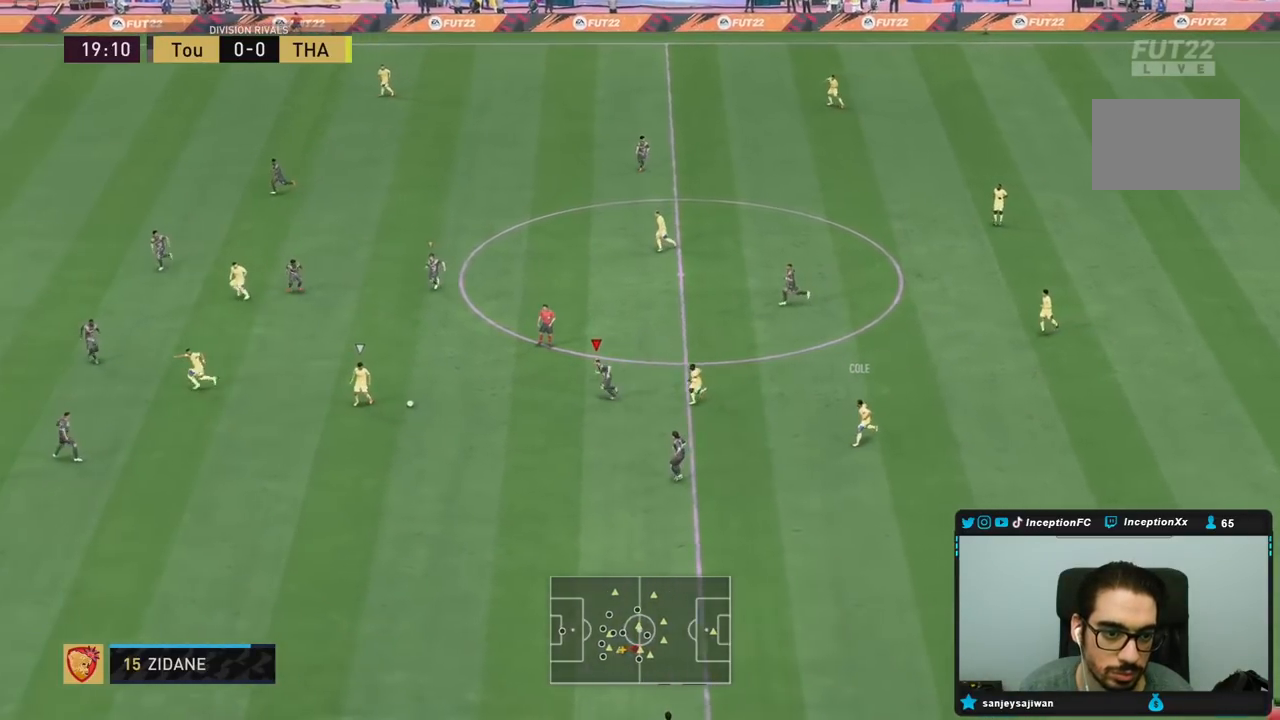
{"buttons": ["L2", "R2"], "left_stick": "left", "right_stick": "center", "events": [[17, "left_stick", "left"], [50, "right_stick", "down-left"], [100, "L2", "down"], [150, "left_stick", "down-left"], [200, "right_stick", "center"], [217, "R1", "down"], [333, "R1", "up"], [500, "left_stick", "left"]]}
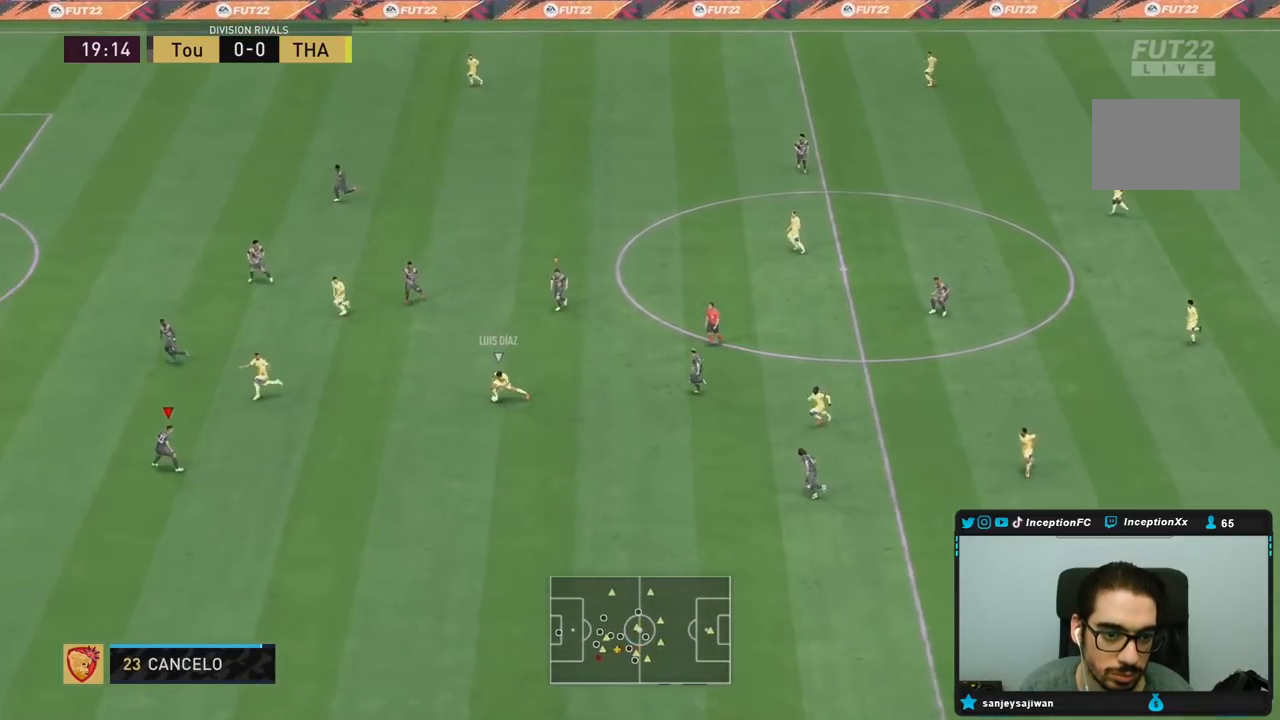
{"buttons": ["L2", "R2"], "left_stick": "down-left", "right_stick": "center", "events": [[100, "left_stick", "down-left"], [133, "right_stick", "up-left"], [217, "right_stick", "center"], [233, "R1", "down"], [333, "R1", "up"]]}
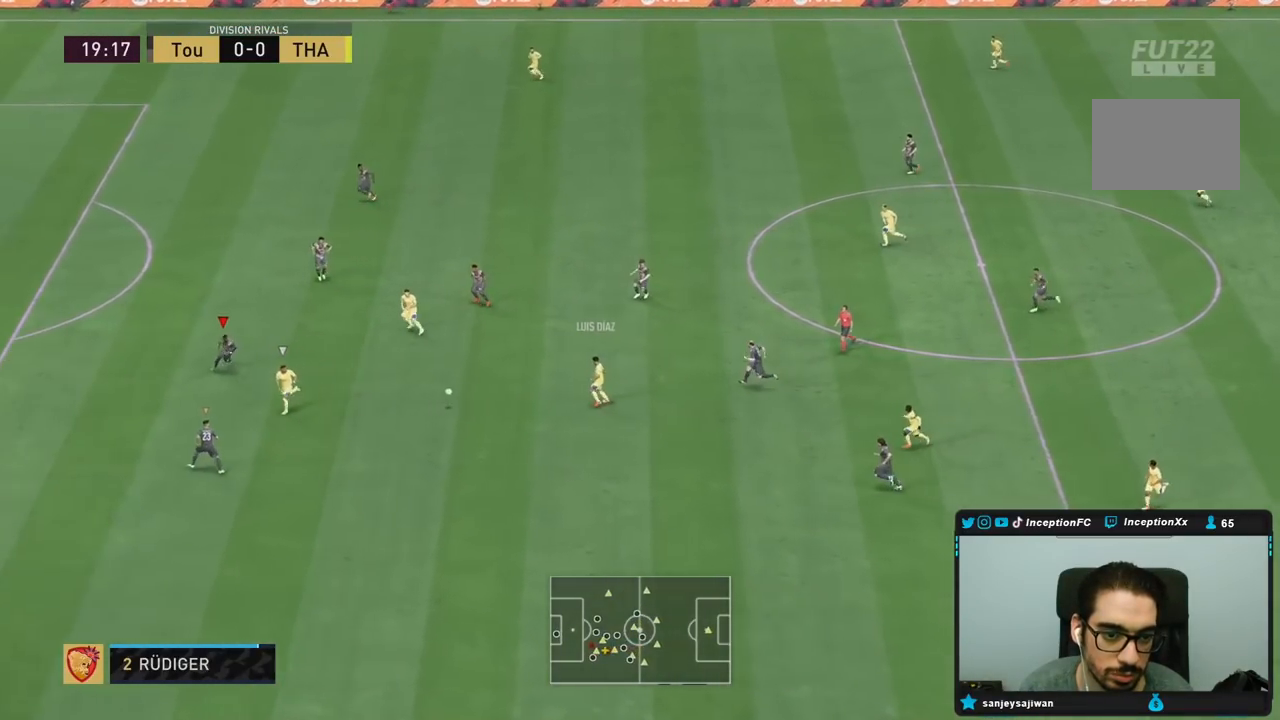
{"buttons": ["L2", "R2"], "left_stick": "down-left", "right_stick": "center", "events": [[200, "left_stick", "left"], [367, "left_stick", "down-left"]]}
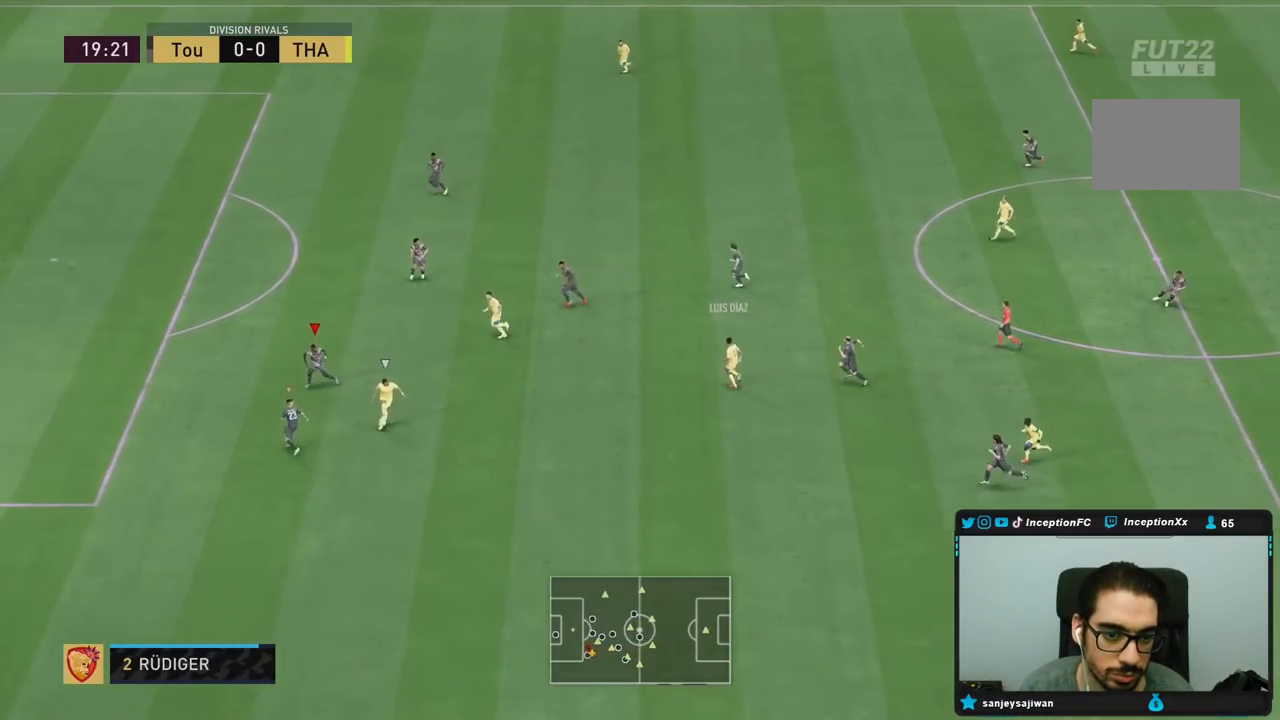
{"buttons": ["L2"], "left_stick": "left", "right_stick": "center", "events": [[233, "R2", "up"], [317, "left_stick", "left"]]}
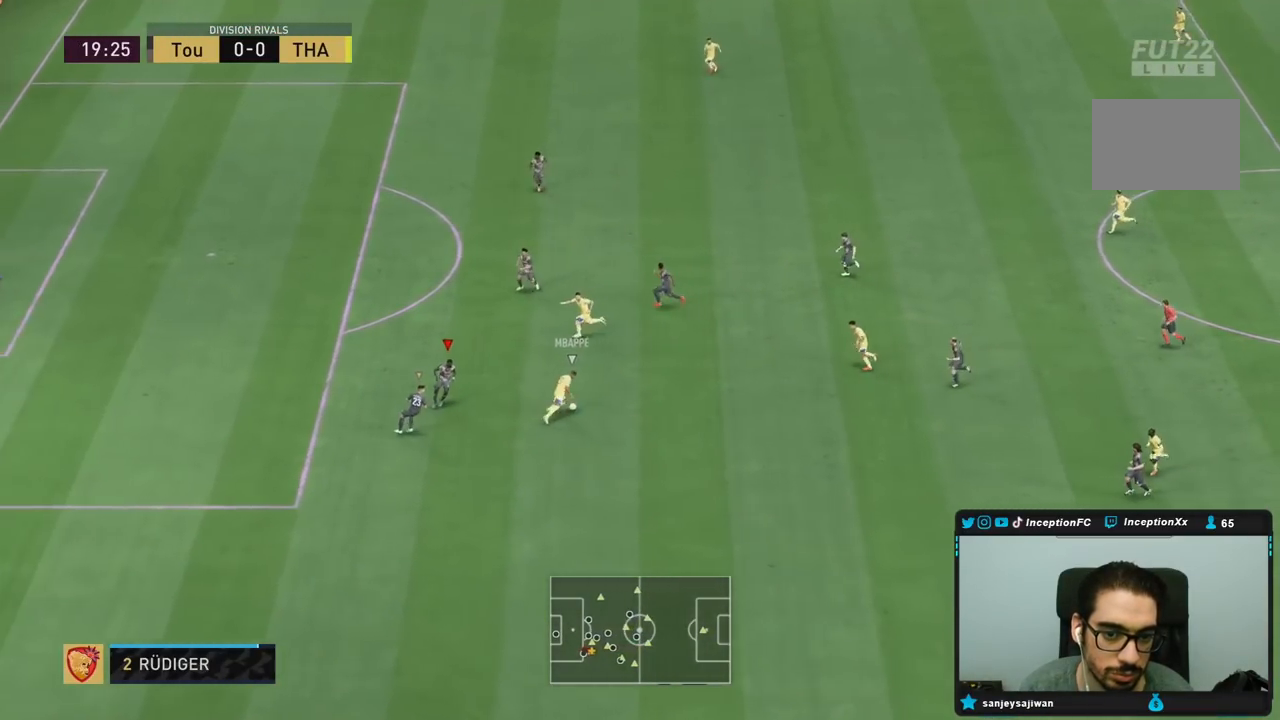
{"buttons": ["L2", "R2"], "left_stick": "left", "right_stick": "center"}
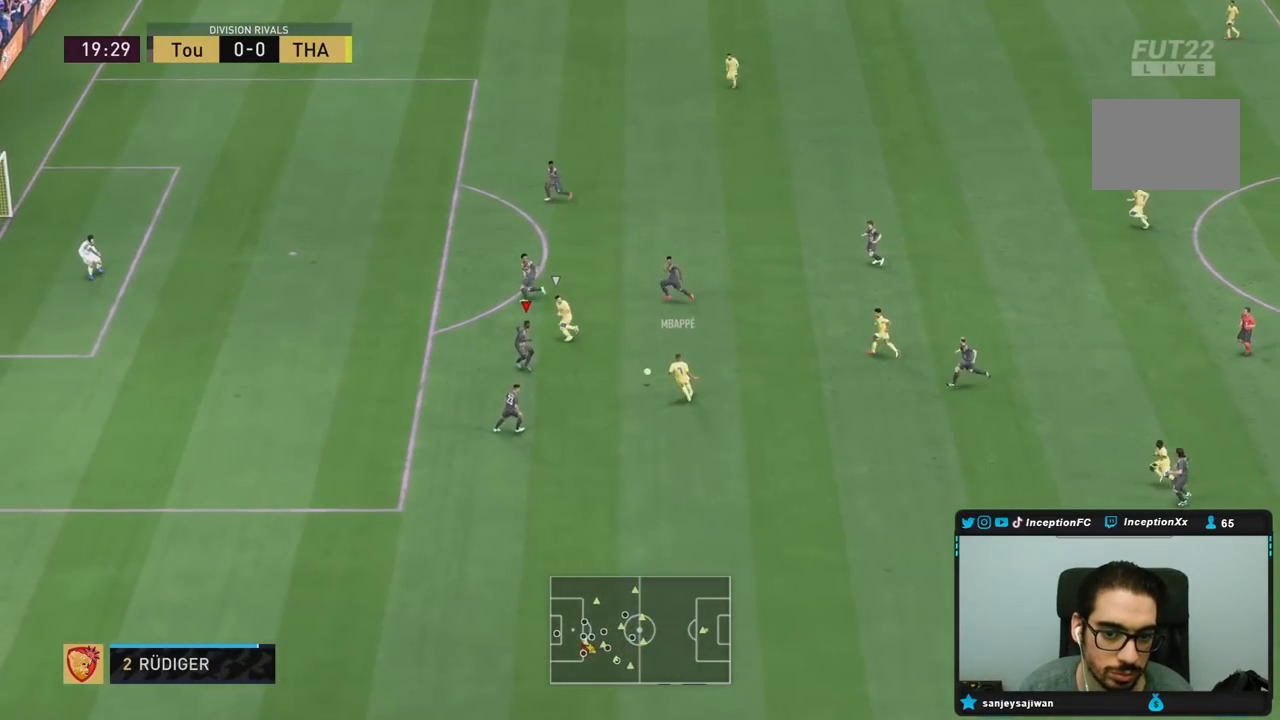
{"buttons": ["L2"], "left_stick": "left", "right_stick": "center", "events": [[167, "left_stick", "down-left"], [233, "R2", "up"], [417, "left_stick", "left"]]}
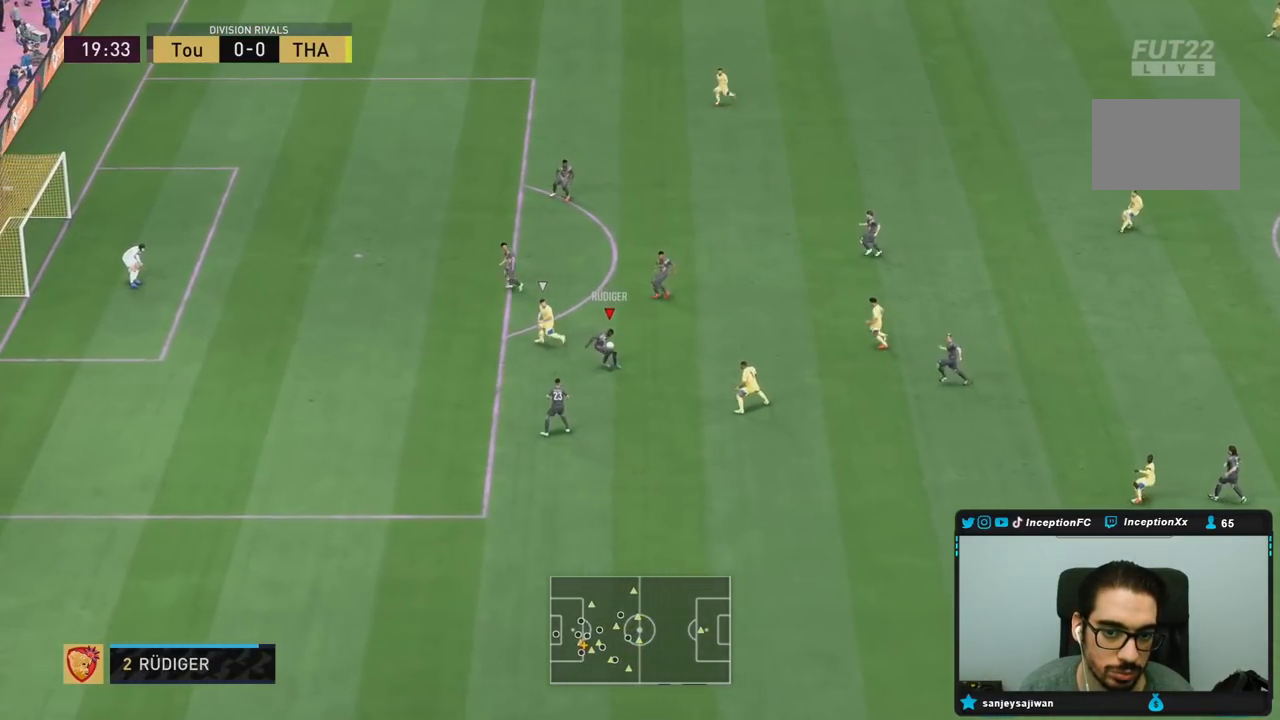
{"buttons": [], "left_stick": "right", "right_stick": "center", "events": [[217, "CROSS", "down"], [267, "left_stick", "right"], [350, "L2", "up"], [367, "CROSS", "up"]]}
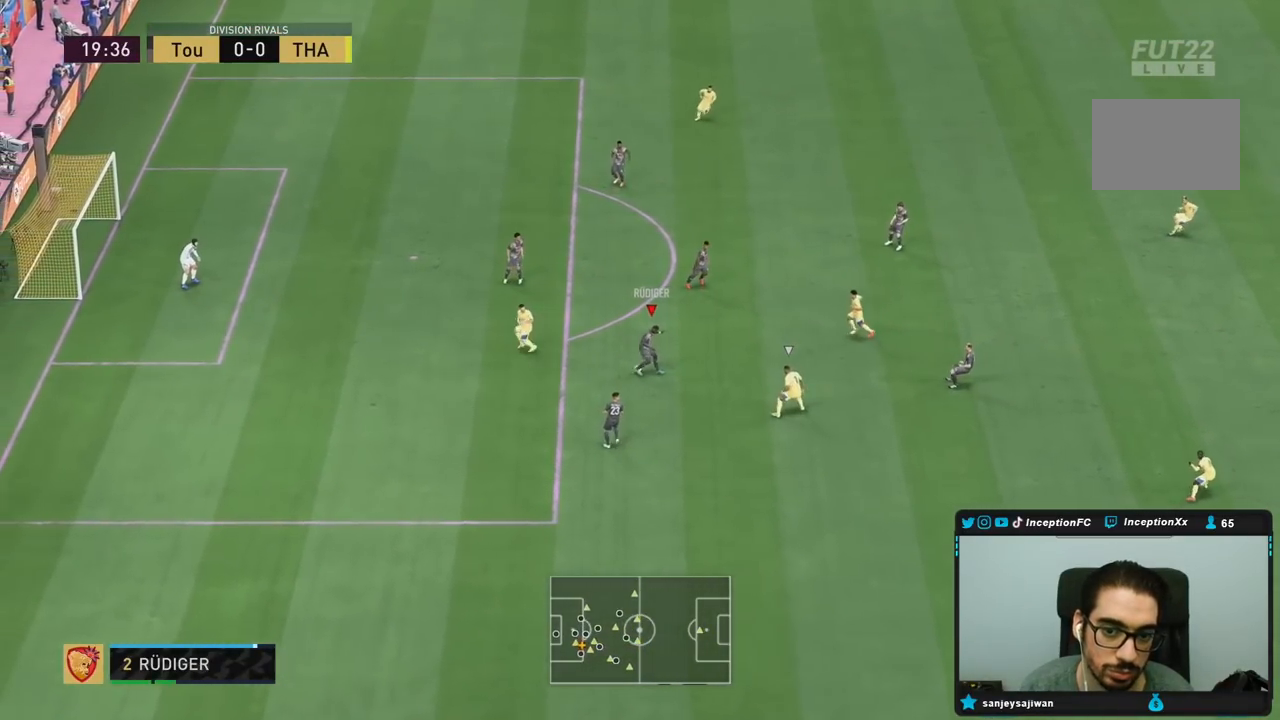
{"buttons": [], "left_stick": "center", "right_stick": "center", "events": [[350, "left_stick", "center"]]}
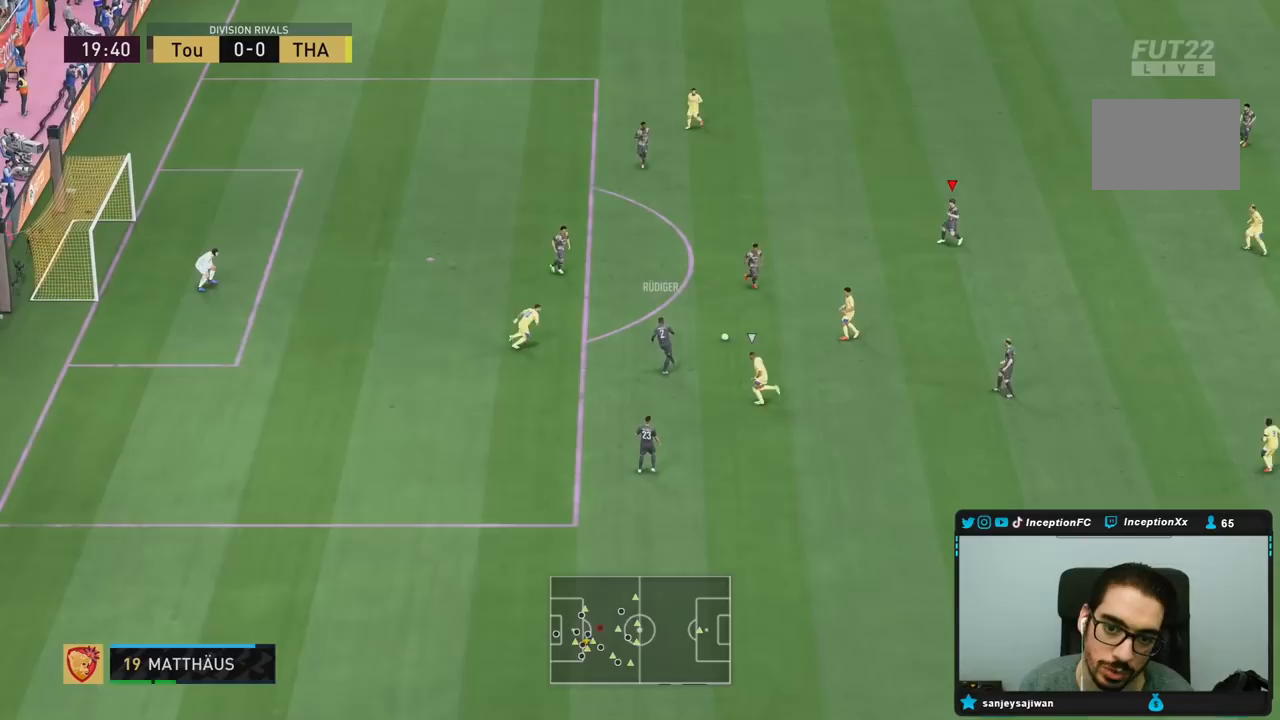
{"buttons": ["CROSS"], "left_stick": "down-right", "right_stick": "center", "events": [[300, "left_stick", "right"], [367, "left_stick", "down-right"], [500, "CROSS", "down"]]}
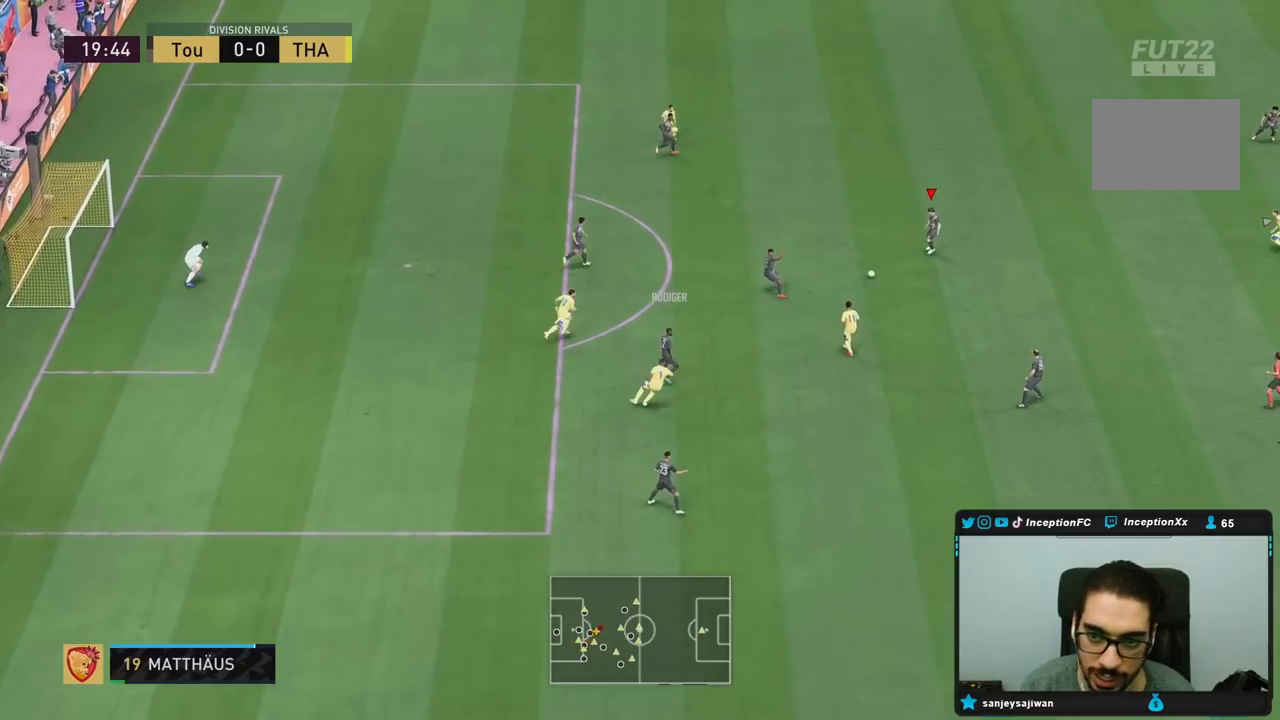
{"buttons": ["R2"], "left_stick": "center", "right_stick": "center", "events": [[117, "left_stick", "down"], [167, "CROSS", "up"], [367, "left_stick", "center"], [450, "R2", "down"]]}
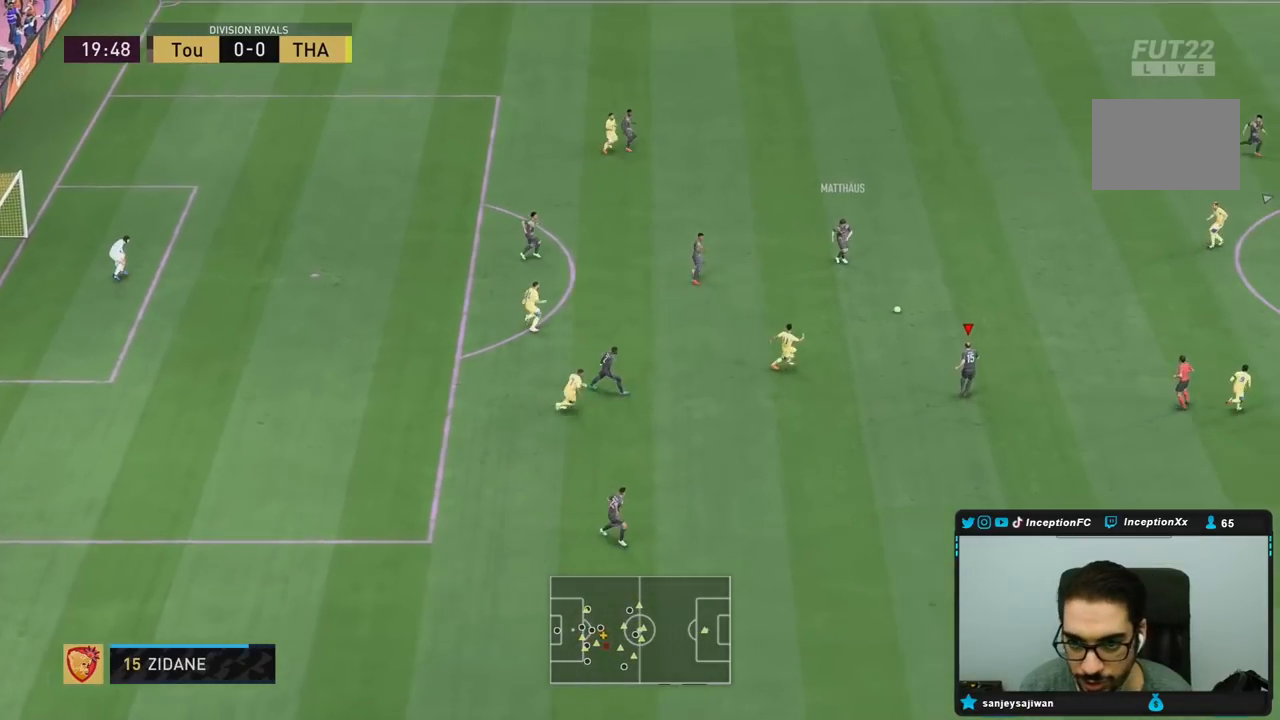
{"buttons": [], "left_stick": "right", "right_stick": "center", "events": [[17, "left_stick", "right"], [183, "R2", "up"]]}
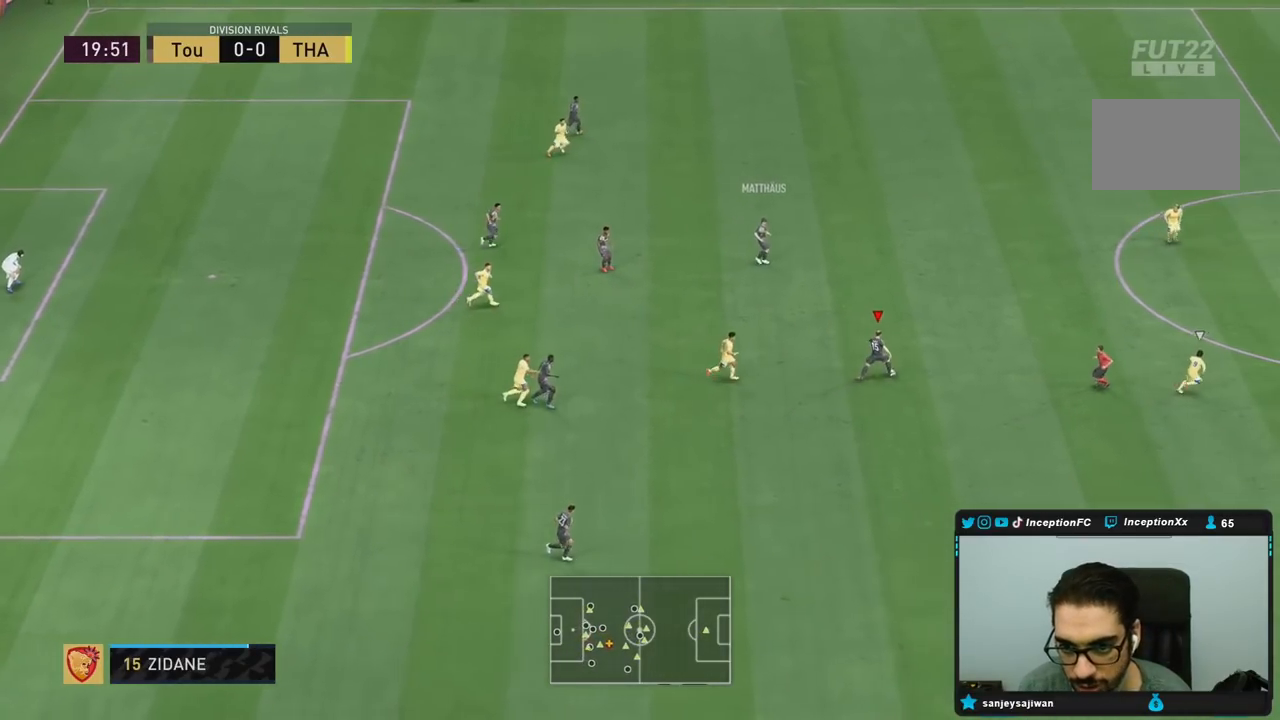
{"buttons": [], "left_stick": "down", "right_stick": "center", "events": [[67, "left_stick", "down-right"], [183, "TRIANGLE", "down"], [183, "left_stick", "down"], [383, "TRIANGLE", "up"]]}
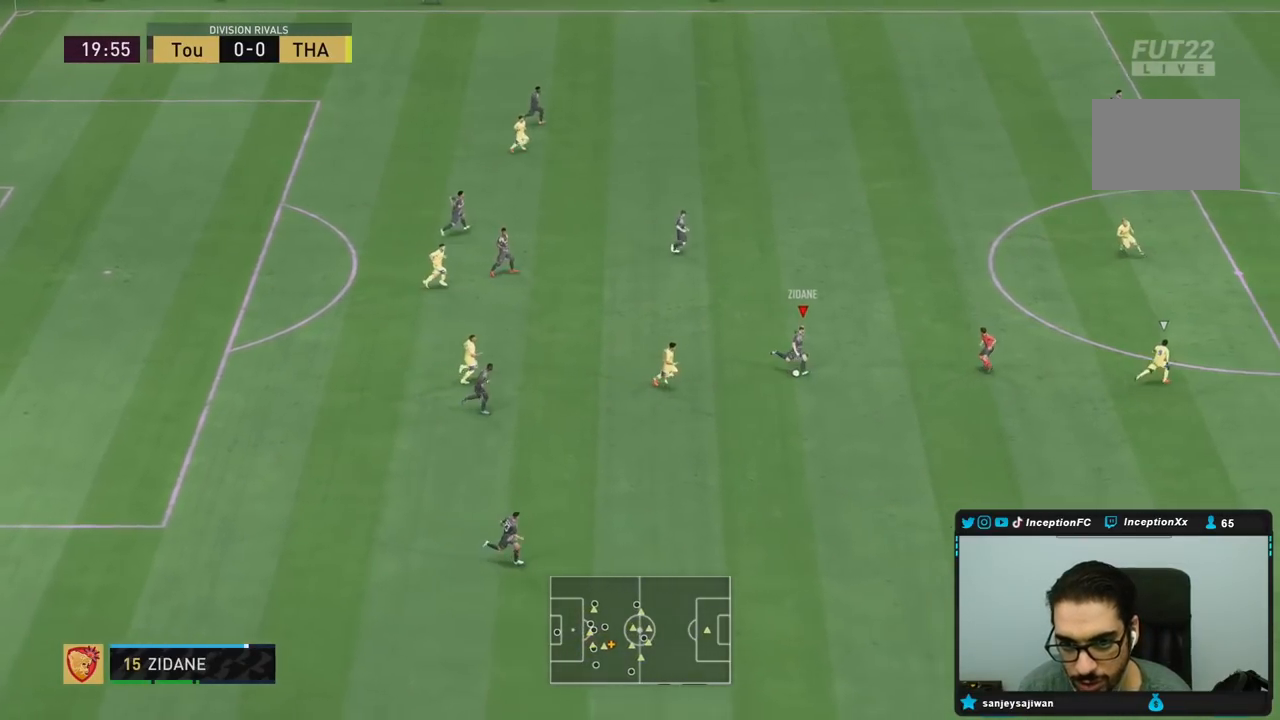
{"buttons": ["R2"], "left_stick": "down-right", "right_stick": "center", "events": [[133, "left_stick", "center"], [350, "R2", "down"], [383, "left_stick", "down-right"]]}
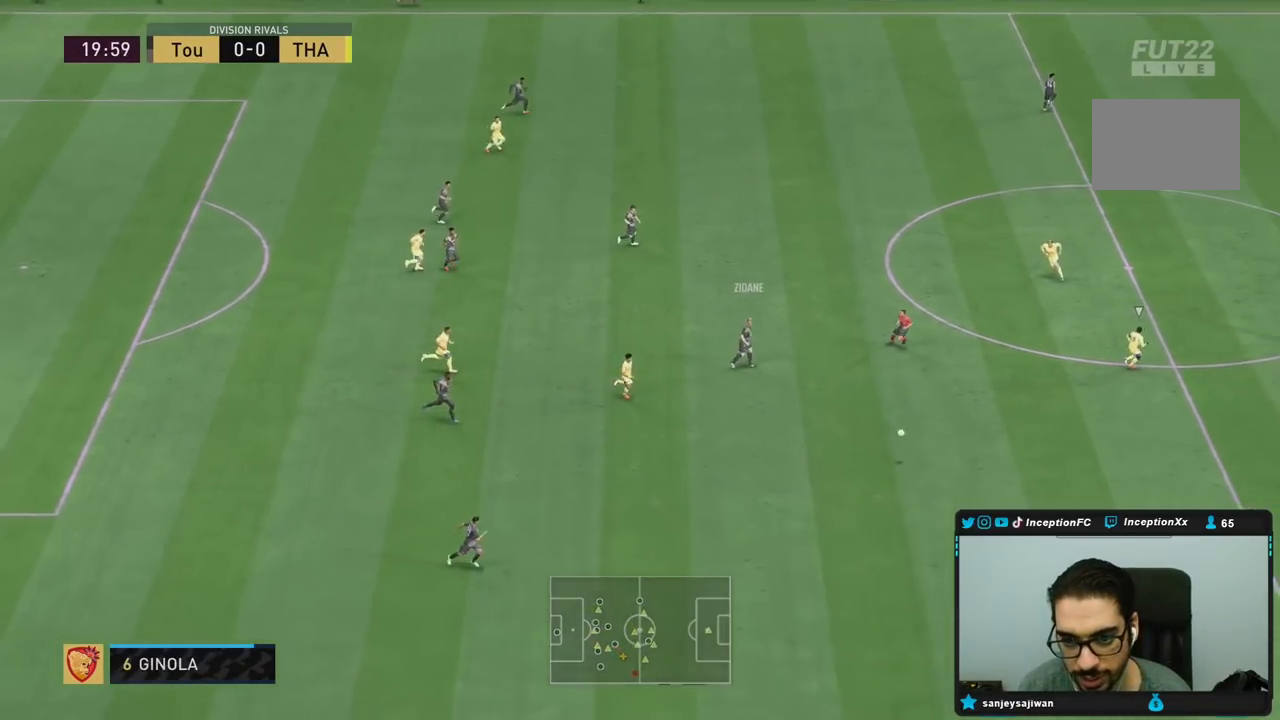
{"buttons": [], "left_stick": "down-right", "right_stick": "center", "events": [[450, "R2", "up"]]}
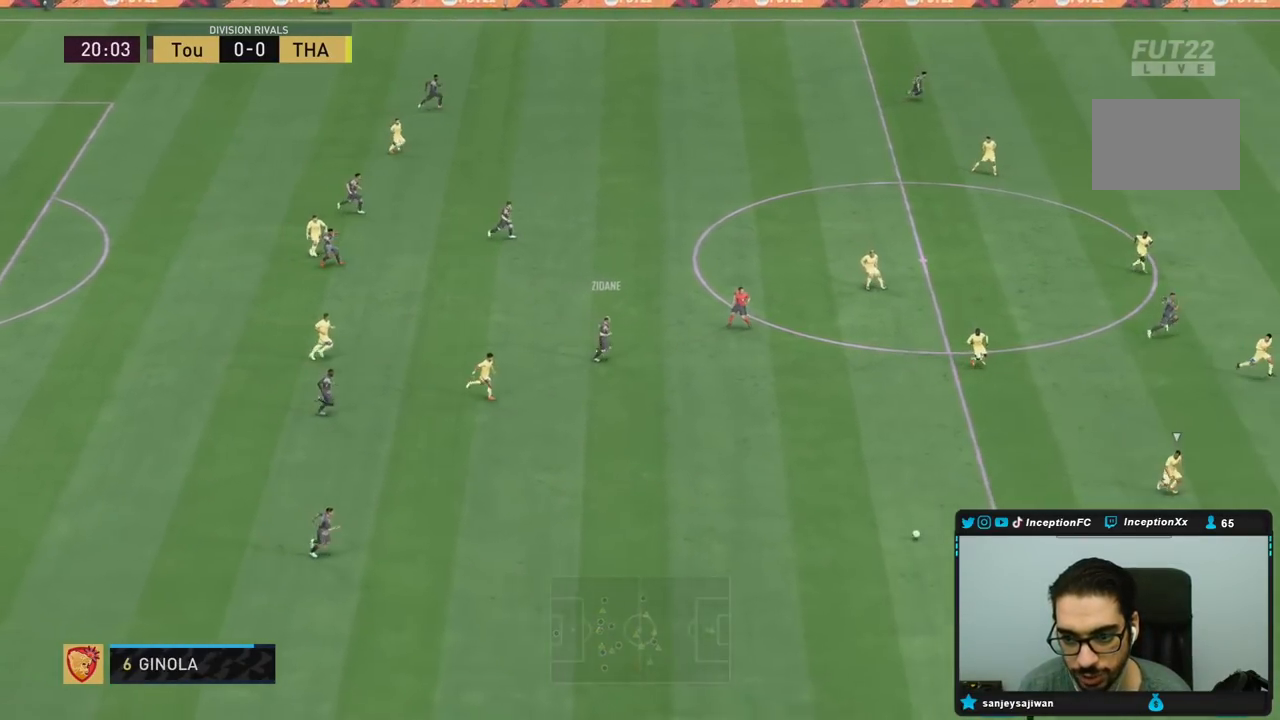
{"buttons": [], "left_stick": "down-right", "right_stick": "center", "events": []}
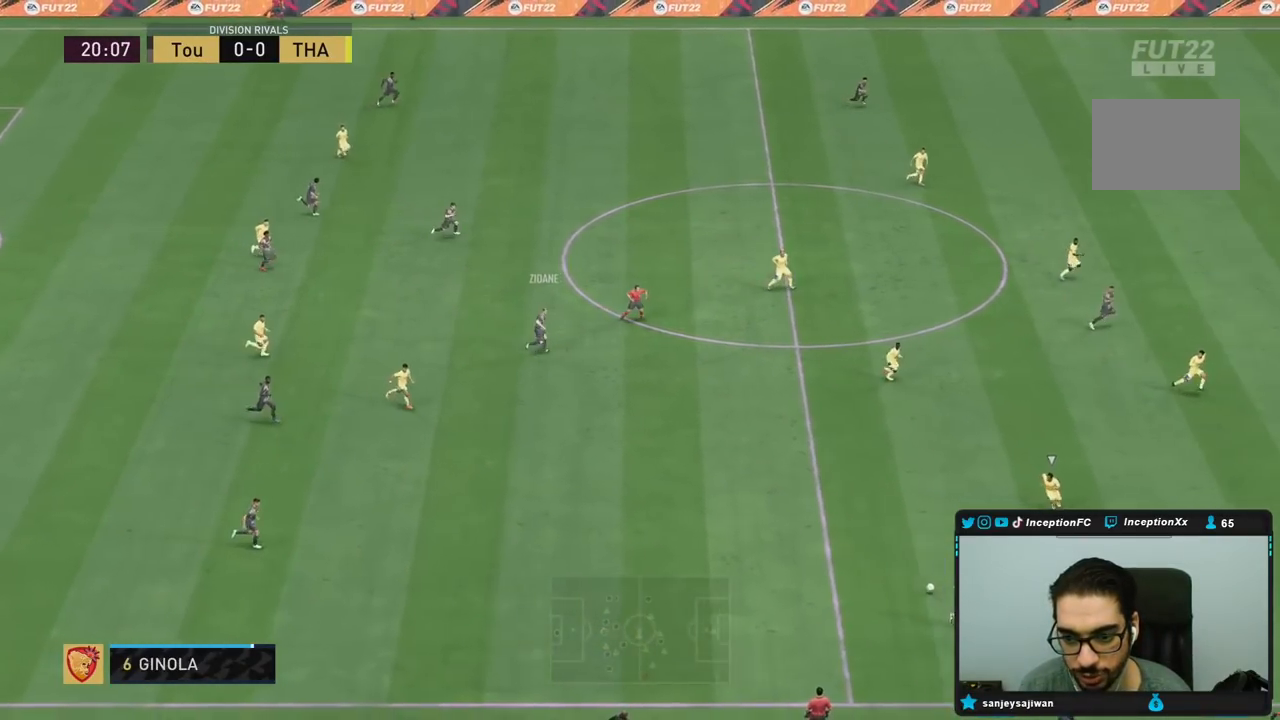
{"buttons": [], "left_stick": "center", "right_stick": "center", "events": [[200, "left_stick", "right"], [317, "left_stick", "down-right"], [450, "left_stick", "center"]]}